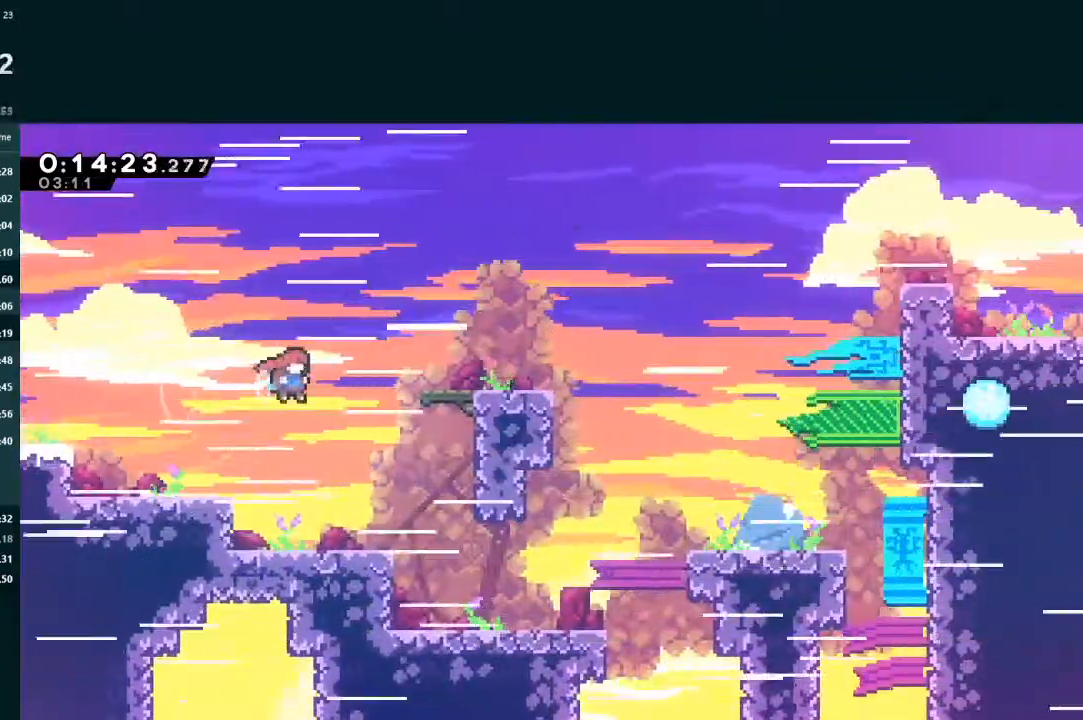
Gameplay with a controller (Xbox layout); each line is a JSON object with the inputs held at the frame after it (dt_ms = milliseconds from this image to that frame). "events" lists button and stick changes between this image and that frame as [ms after this image, input, new state], when the widget could be followed in between. Not read: L3 right_stick.
{"dt_ms": 1000, "buttons": ["A", "L2", "DPAD_RIGHT"], "left_stick": "center"}
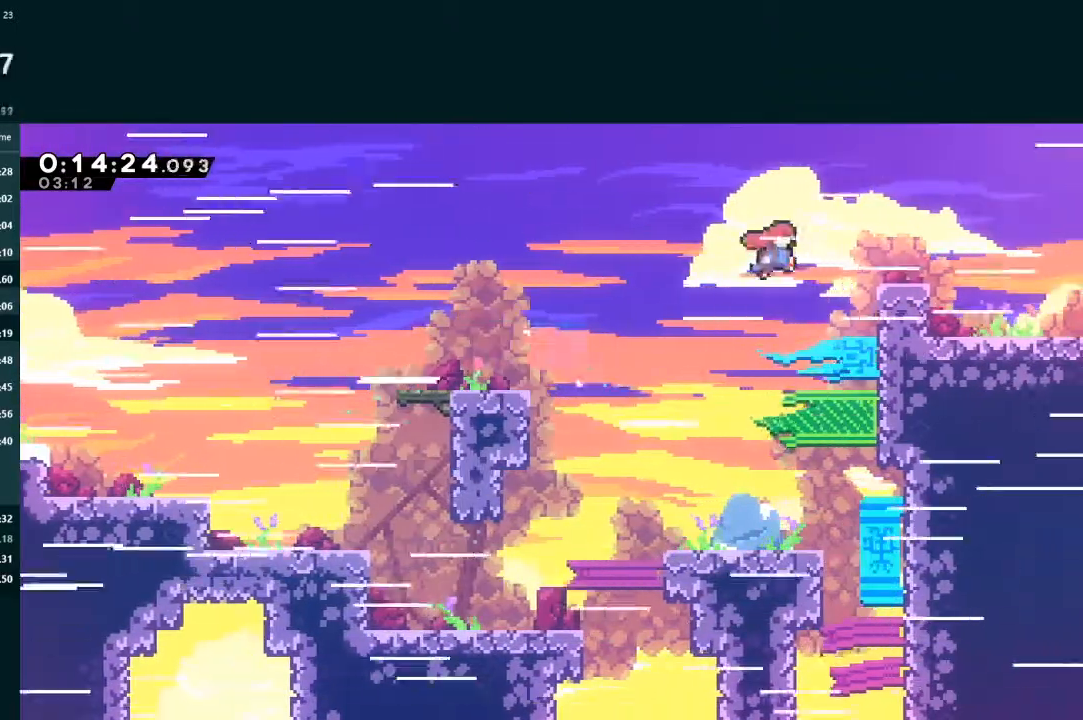
{"dt_ms": 500, "buttons": ["L2", "DPAD_DOWN", "DPAD_RIGHT"], "left_stick": "center"}
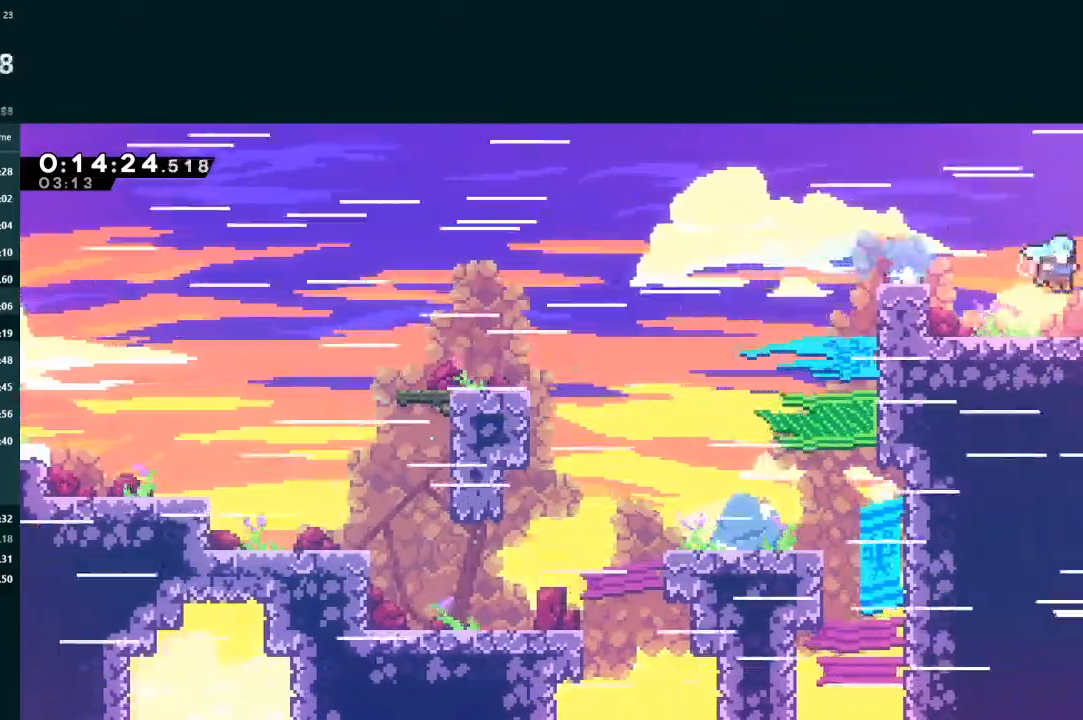
{"dt_ms": 500, "buttons": ["L2", "DPAD_DOWN", "DPAD_RIGHT"], "left_stick": "center", "events": [[33, "DPAD_DOWN", "up"], [67, "DPAD_RIGHT", "up"], [167, "DPAD_RIGHT", "down"], [200, "DPAD_DOWN", "down"]]}
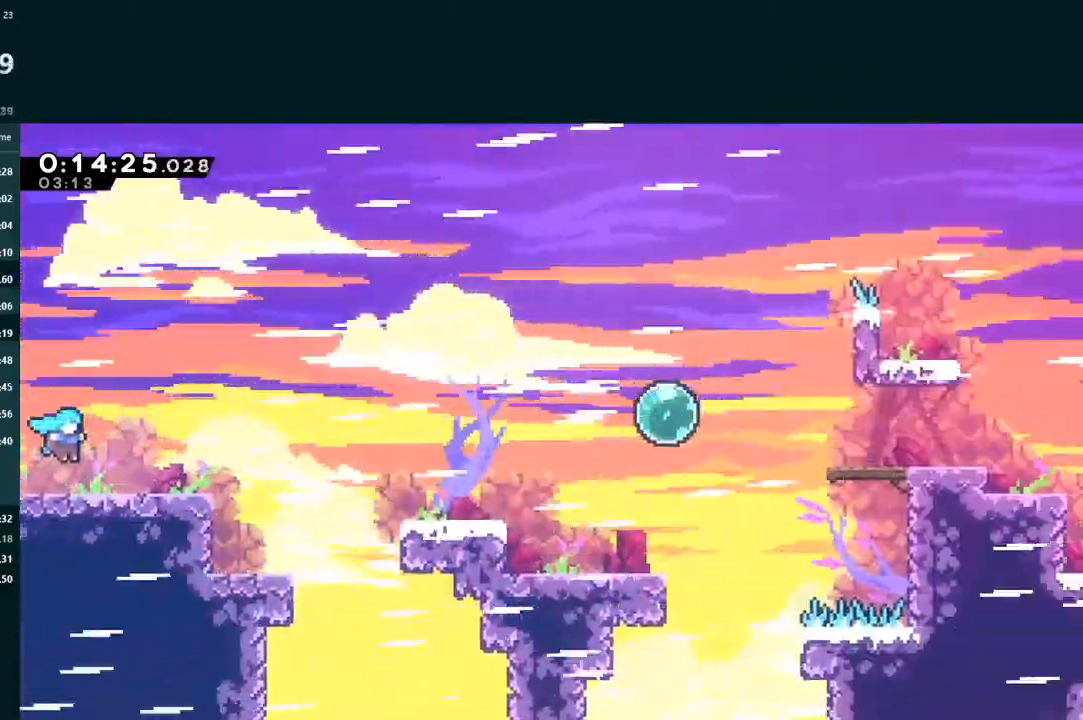
{"dt_ms": 500, "buttons": ["A", "L2", "DPAD_RIGHT"], "left_stick": "center", "events": [[267, "X", "down"], [367, "X", "up"], [400, "DPAD_DOWN", "up"], [433, "A", "down"]]}
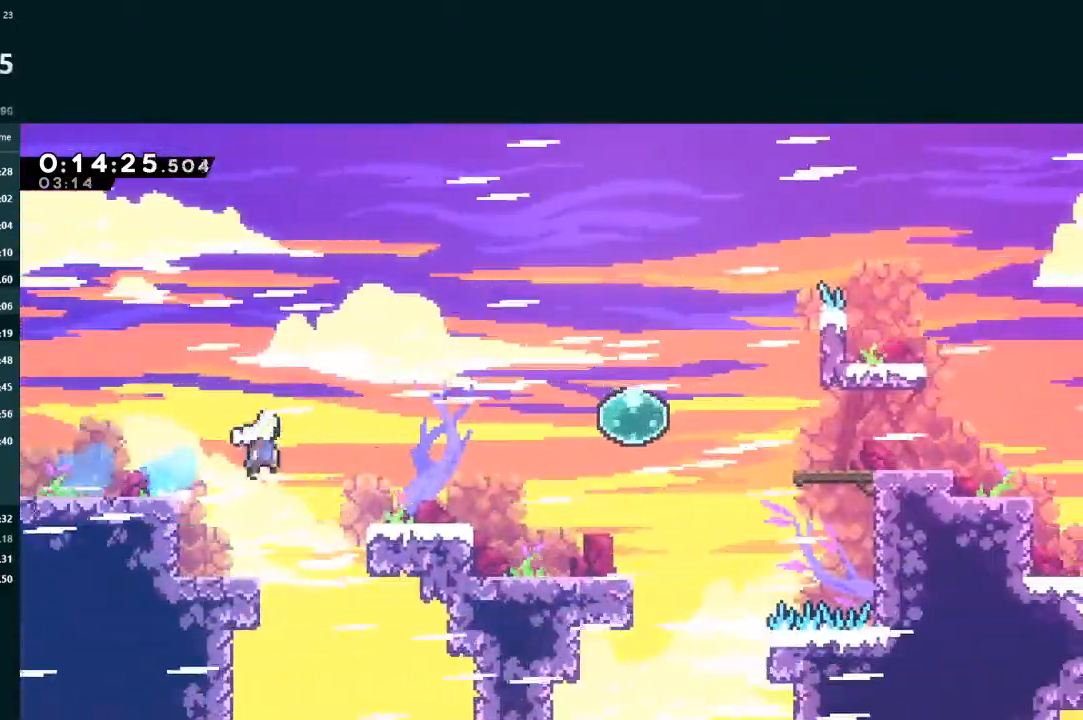
{"dt_ms": 500, "buttons": ["X", "DPAD_RIGHT"], "left_stick": "center", "events": [[33, "L2", "up"], [67, "A", "up"], [233, "A", "down"], [433, "A", "up"], [500, "X", "down"]]}
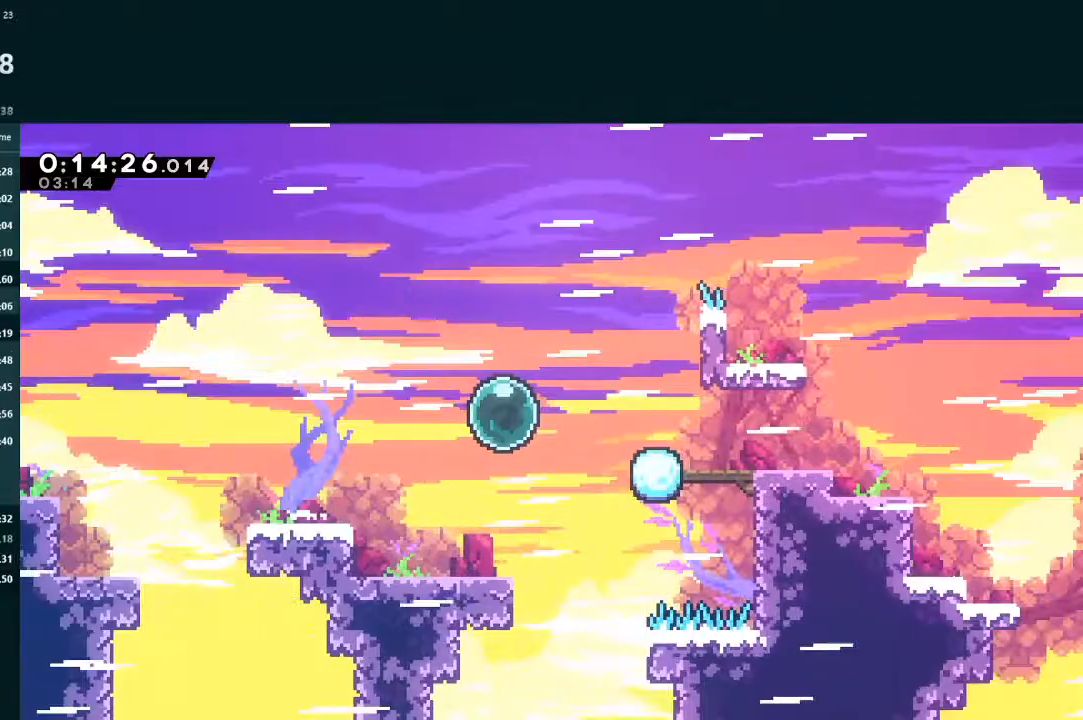
{"dt_ms": 500, "buttons": ["DPAD_DOWN", "DPAD_RIGHT"], "left_stick": "center", "events": [[267, "DPAD_DOWN", "down"], [467, "X", "up"]]}
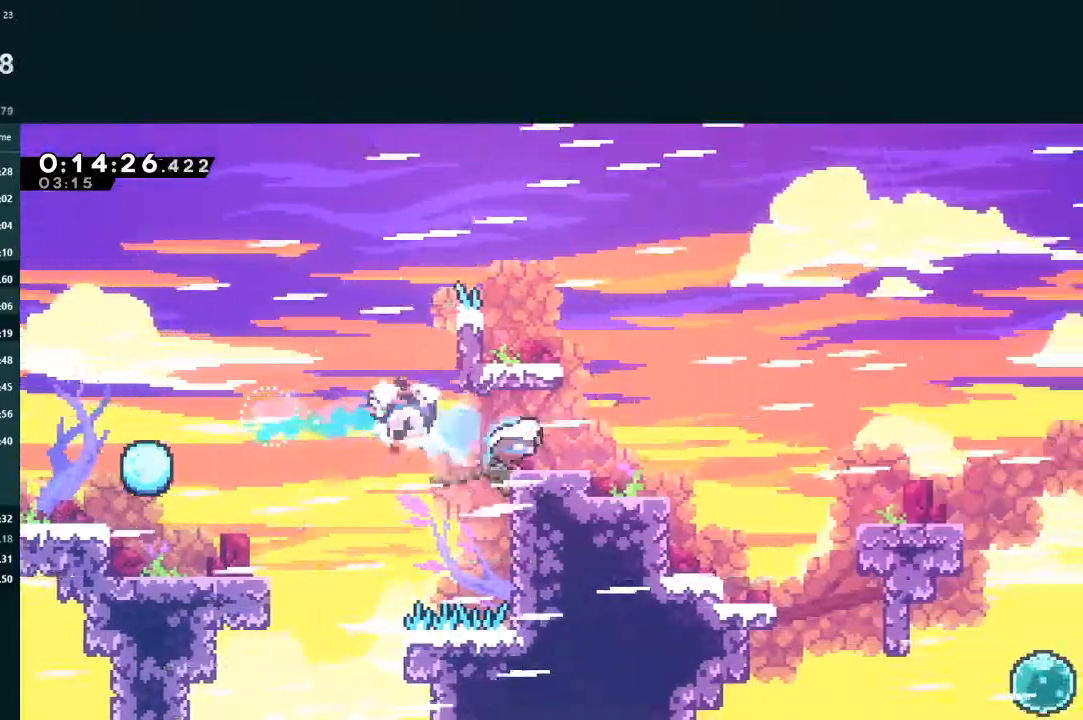
{"dt_ms": 500, "buttons": ["DPAD_DOWN", "DPAD_RIGHT"], "left_stick": "center", "events": [[33, "A", "down"], [267, "A", "up"], [300, "X", "down"], [500, "X", "up"]]}
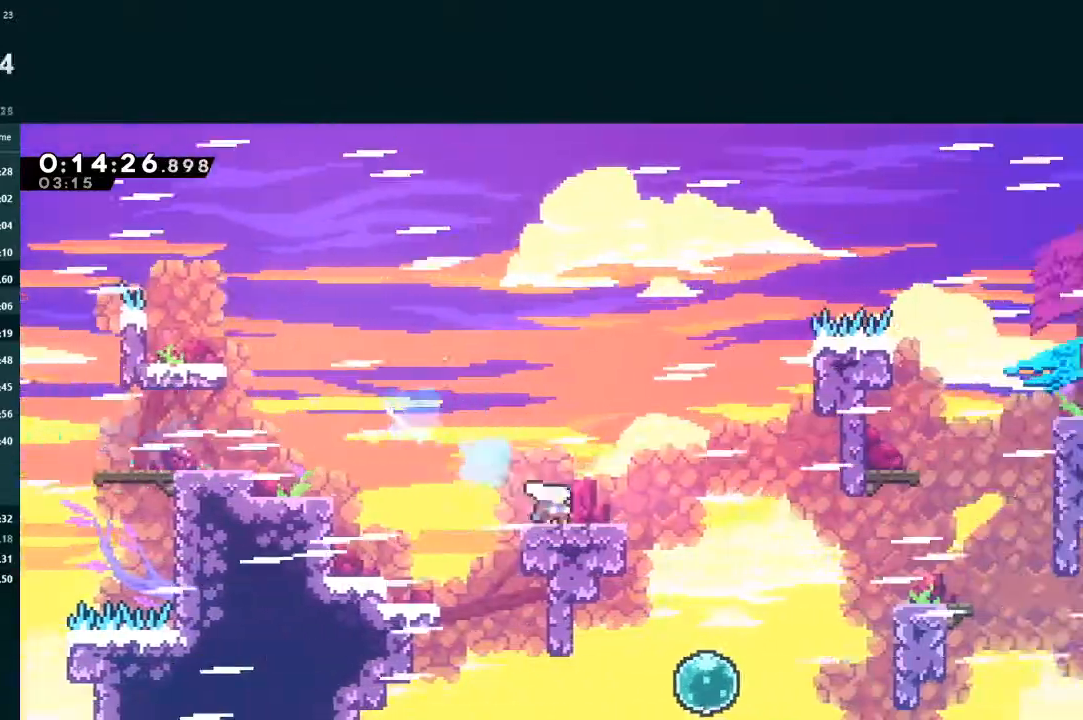
{"dt_ms": 500, "buttons": ["DPAD_RIGHT"], "left_stick": "center", "events": [[67, "A", "down"], [233, "A", "up"], [233, "X", "down"], [500, "DPAD_DOWN", "up"], [500, "X", "up"]]}
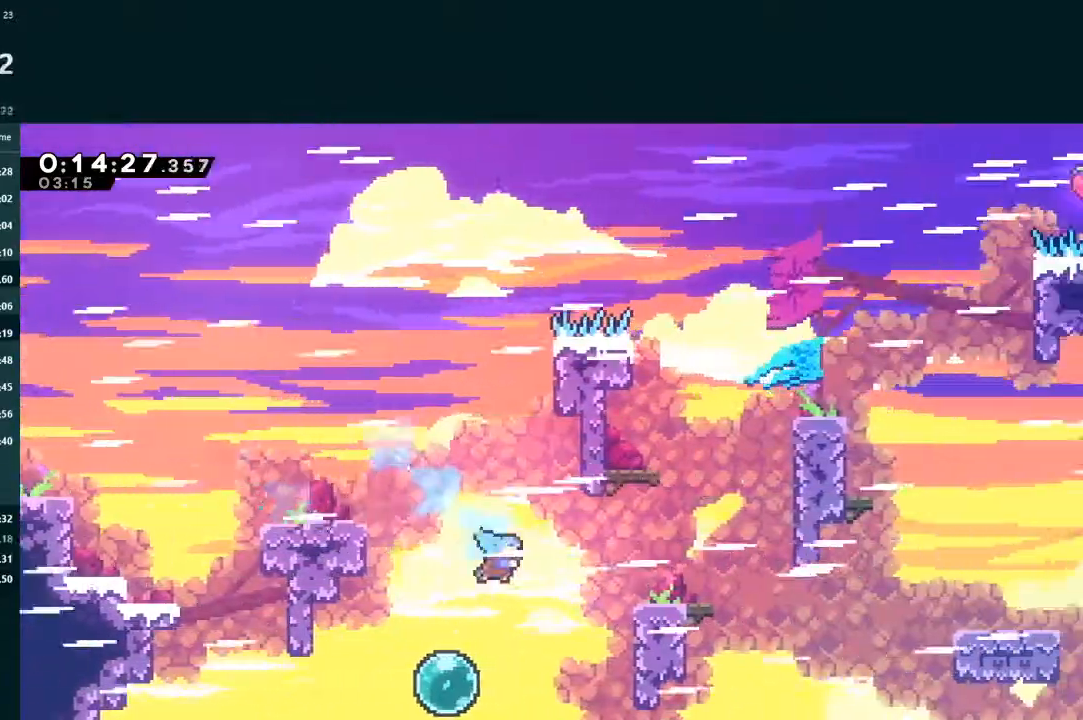
{"dt_ms": 500, "buttons": ["A"], "left_stick": "center"}
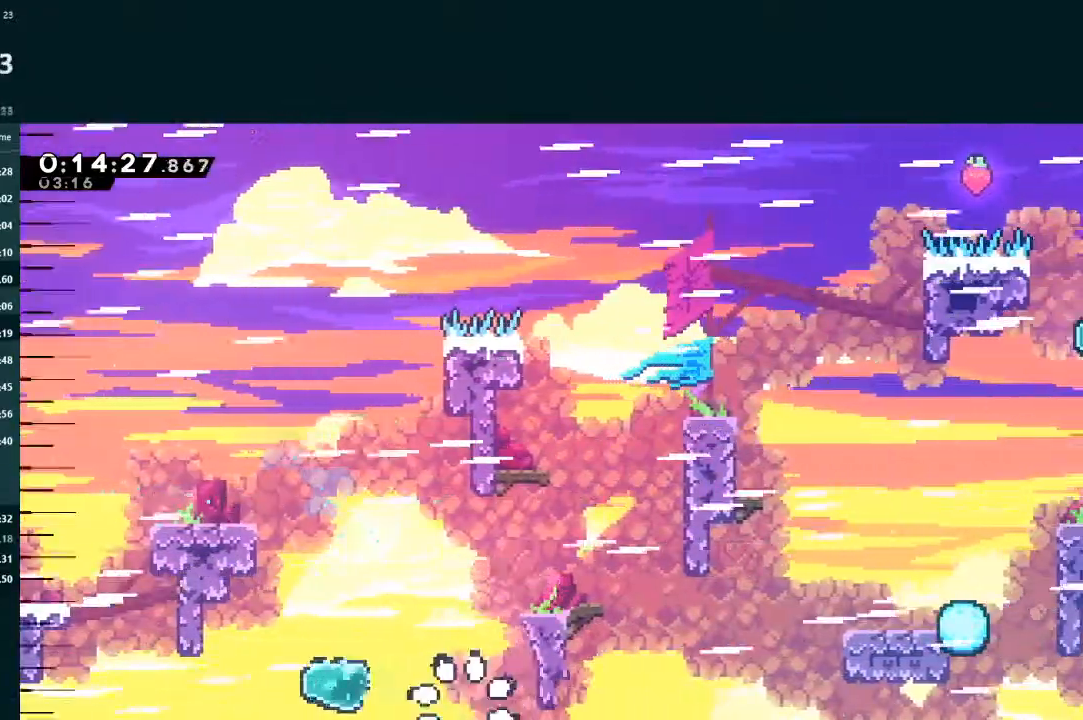
{"dt_ms": 500, "buttons": ["L2", "DPAD_RIGHT"], "left_stick": "center", "events": [[67, "A", "up"], [133, "A", "down"], [167, "A", "up"], [200, "DPAD_RIGHT", "down"], [267, "A", "down"], [300, "A", "up"], [333, "L2", "down"], [367, "A", "down"], [433, "A", "up"]]}
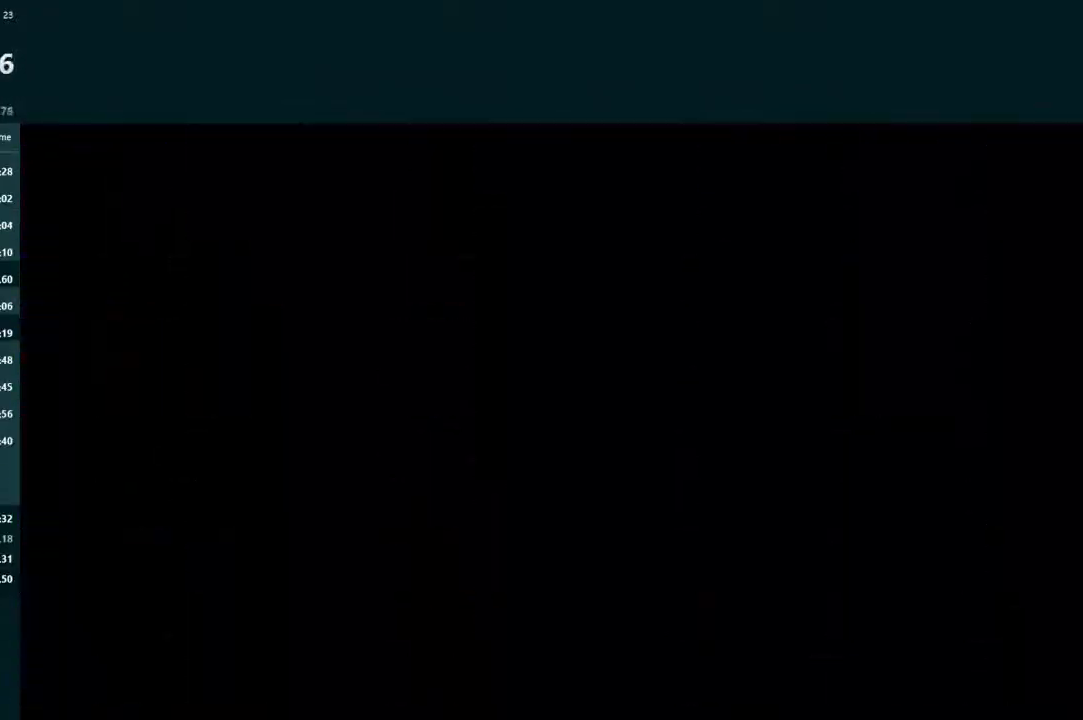
{"dt_ms": 500, "buttons": [], "left_stick": "center", "events": [[67, "DPAD_RIGHT", "up"], [233, "L2", "up"]]}
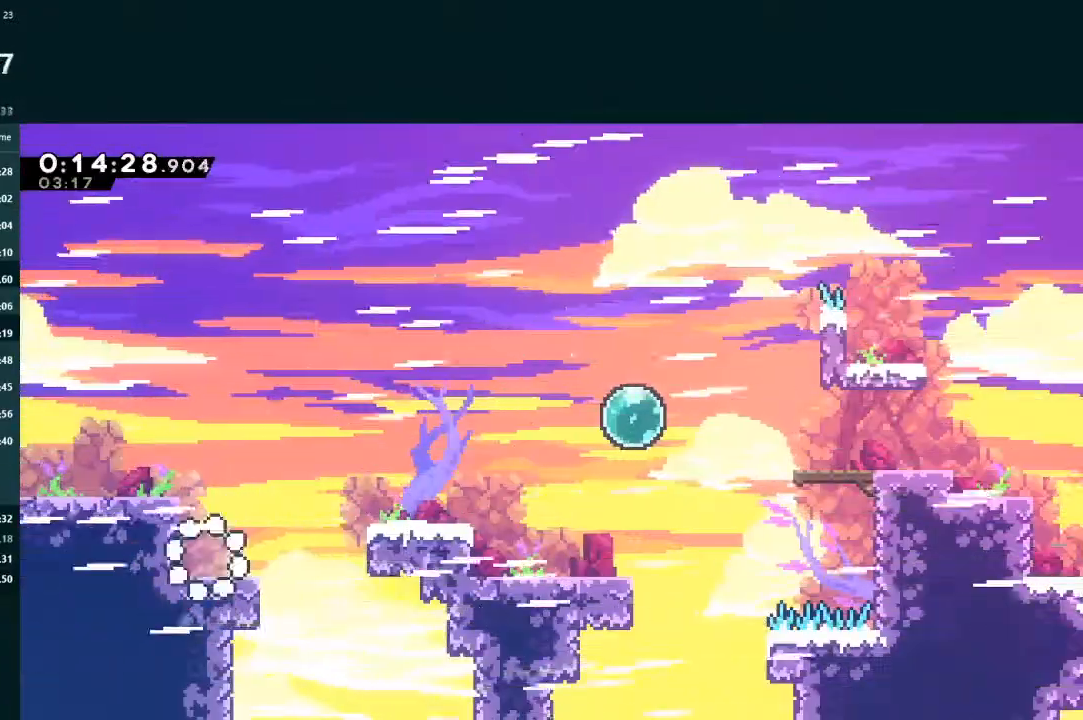
{"dt_ms": 500, "buttons": ["L2", "DPAD_DOWN", "DPAD_RIGHT"], "left_stick": "center", "events": [[167, "A", "down"], [367, "A", "up"], [433, "DPAD_DOWN", "down"], [433, "L2", "down"], [500, "DPAD_RIGHT", "down"]]}
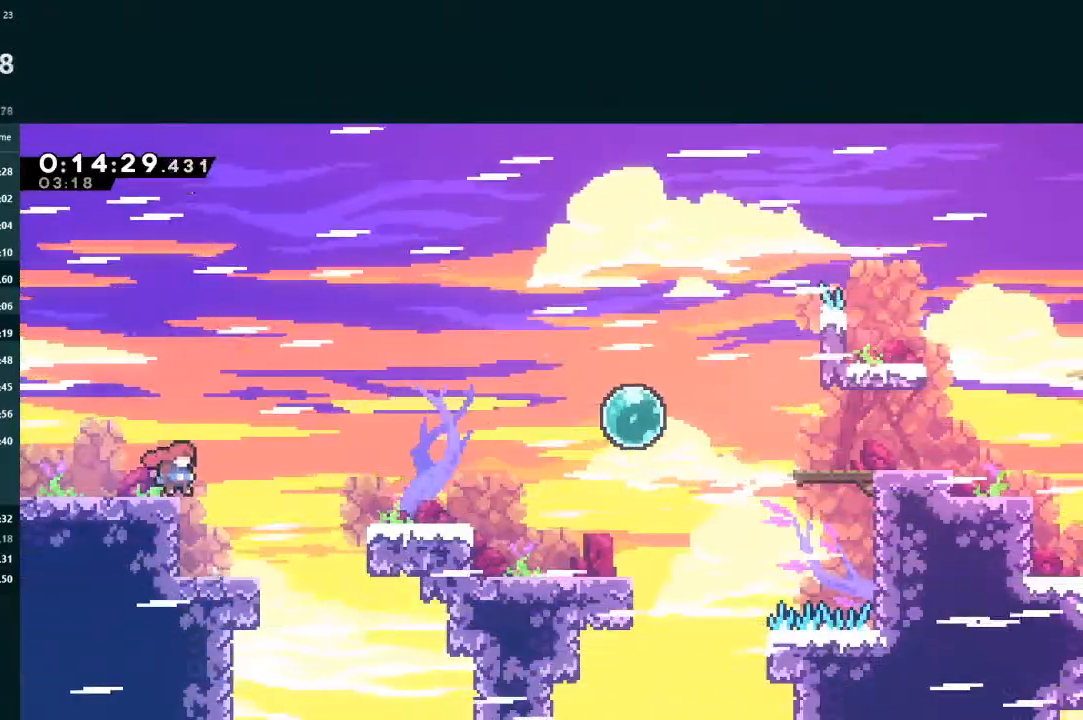
{"dt_ms": 500, "buttons": ["A", "L2", "DPAD_RIGHT"], "left_stick": "center", "events": [[33, "X", "down"], [100, "X", "up"], [167, "DPAD_DOWN", "up"], [200, "A", "down"], [233, "A", "up"], [467, "A", "down"]]}
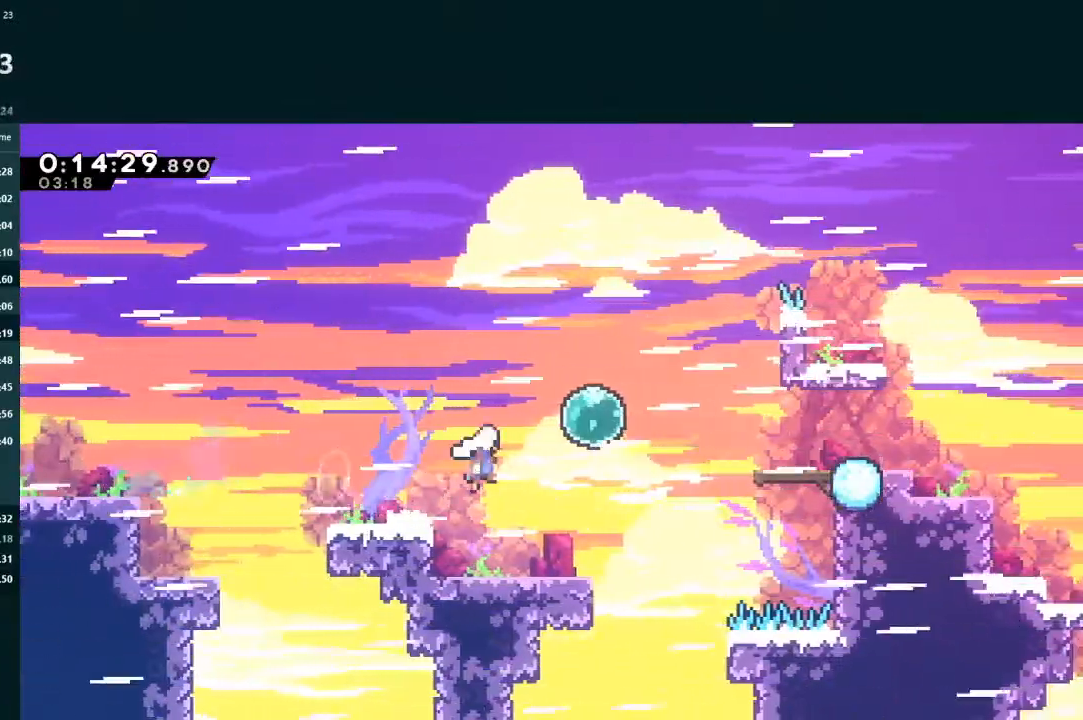
{"dt_ms": 500, "buttons": ["X", "DPAD_DOWN", "DPAD_RIGHT"], "left_stick": "center", "events": [[133, "A", "up"], [200, "X", "down"], [367, "L2", "up"], [400, "DPAD_DOWN", "down"], [400, "X", "up"], [500, "X", "down"]]}
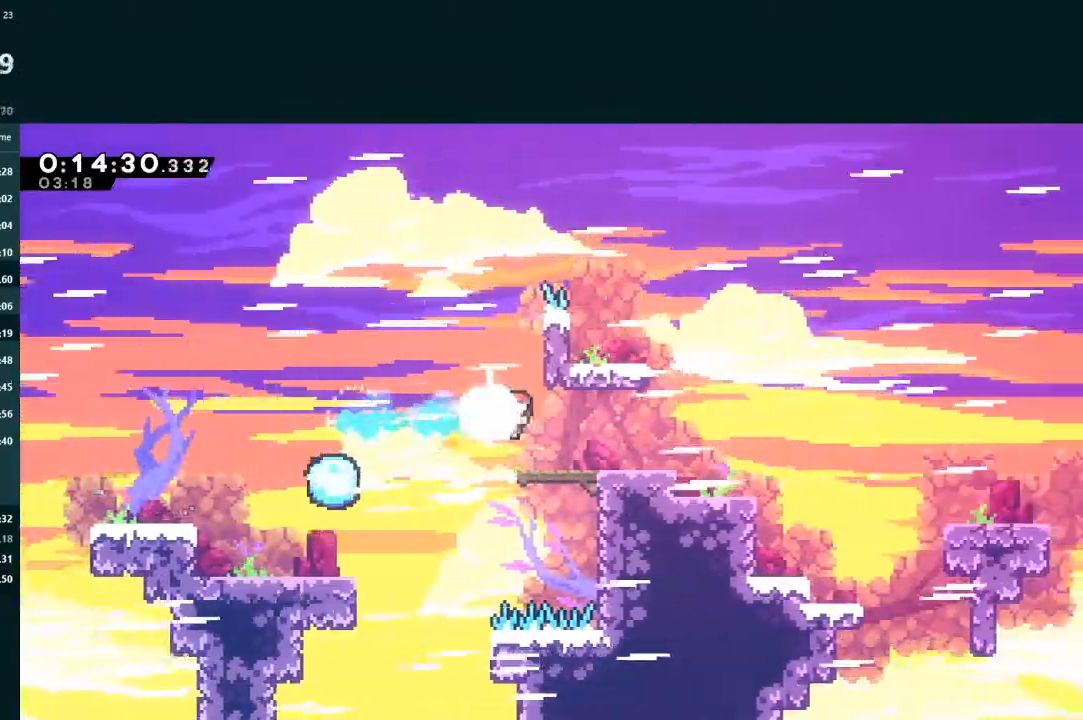
{"dt_ms": 500, "buttons": ["X", "DPAD_DOWN", "DPAD_RIGHT"], "left_stick": "center", "events": [[133, "X", "up"], [200, "A", "down"], [467, "X", "down"], [500, "A", "up"]]}
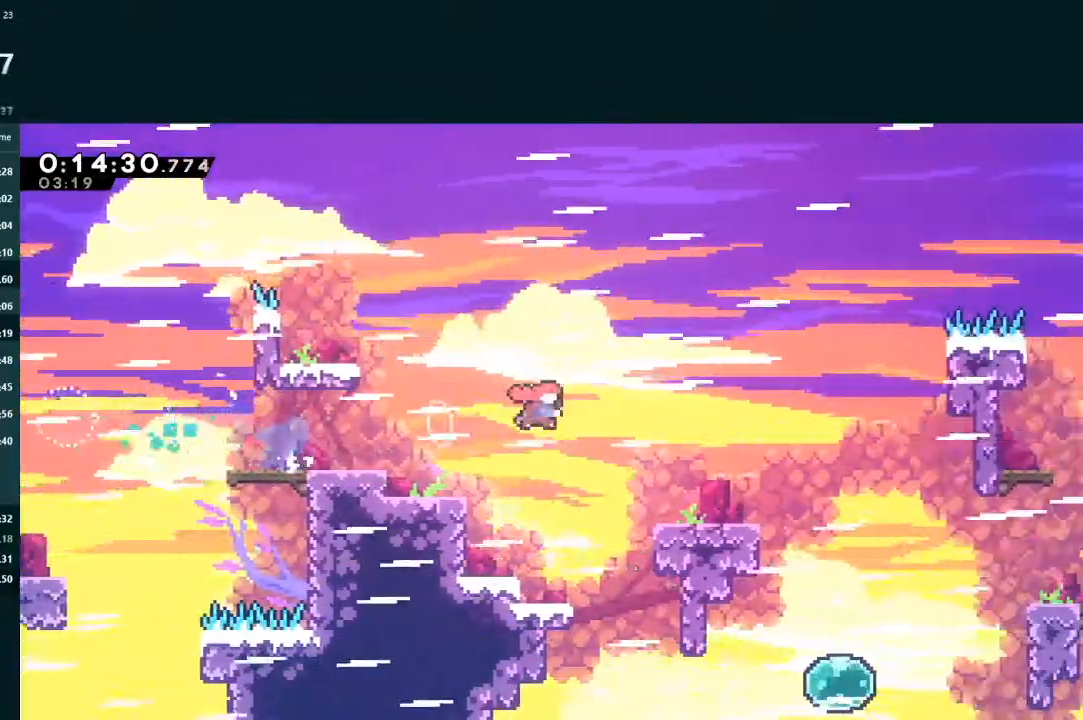
{"dt_ms": 500, "buttons": ["X", "DPAD_DOWN", "DPAD_RIGHT"], "left_stick": "center", "events": [[200, "X", "up"], [267, "A", "down"], [400, "A", "up"], [400, "X", "down"]]}
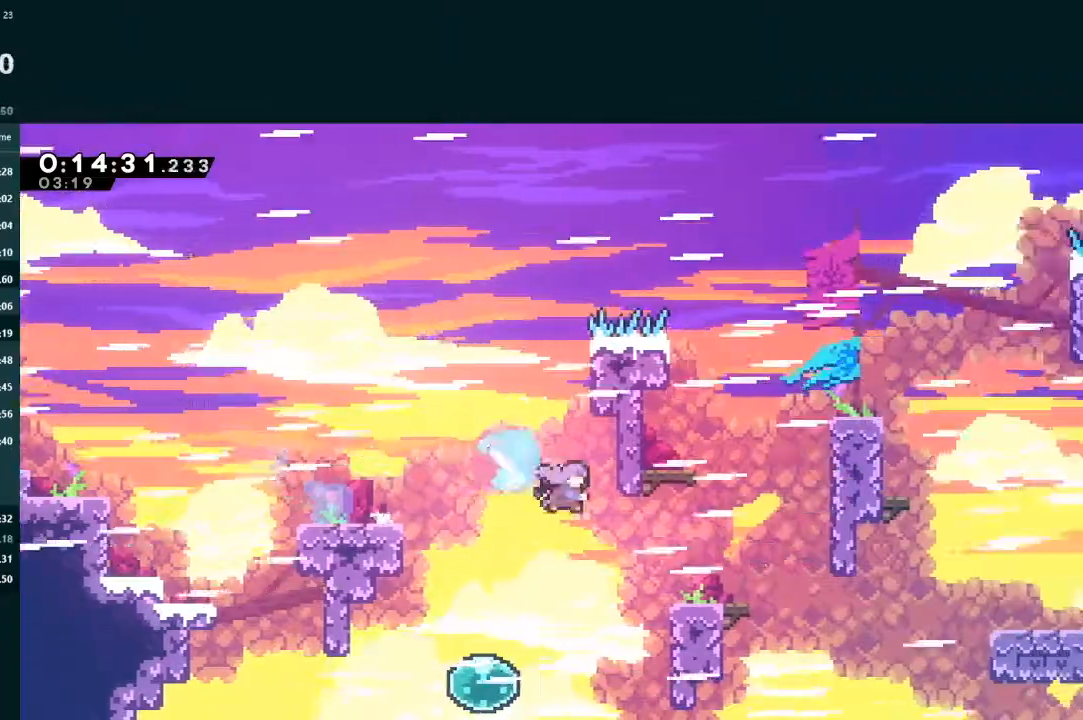
{"dt_ms": 500, "buttons": ["A", "DPAD_DOWN", "DPAD_RIGHT"], "left_stick": "center", "events": [[300, "A", "down"], [300, "X", "up"]]}
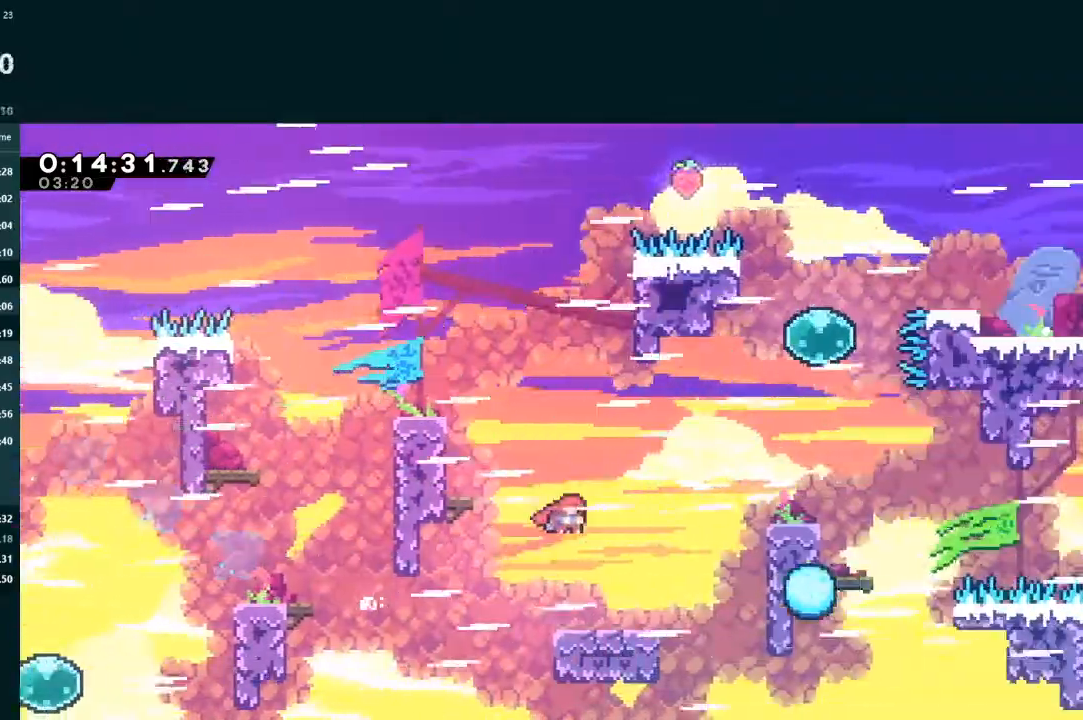
{"dt_ms": 500, "buttons": ["L2", "DPAD_UP"], "left_stick": "center", "events": [[33, "A", "up"], [33, "DPAD_DOWN", "up"], [33, "L2", "down"], [67, "DPAD_UP", "down"], [133, "X", "down"], [300, "X", "up"], [500, "DPAD_RIGHT", "up"]]}
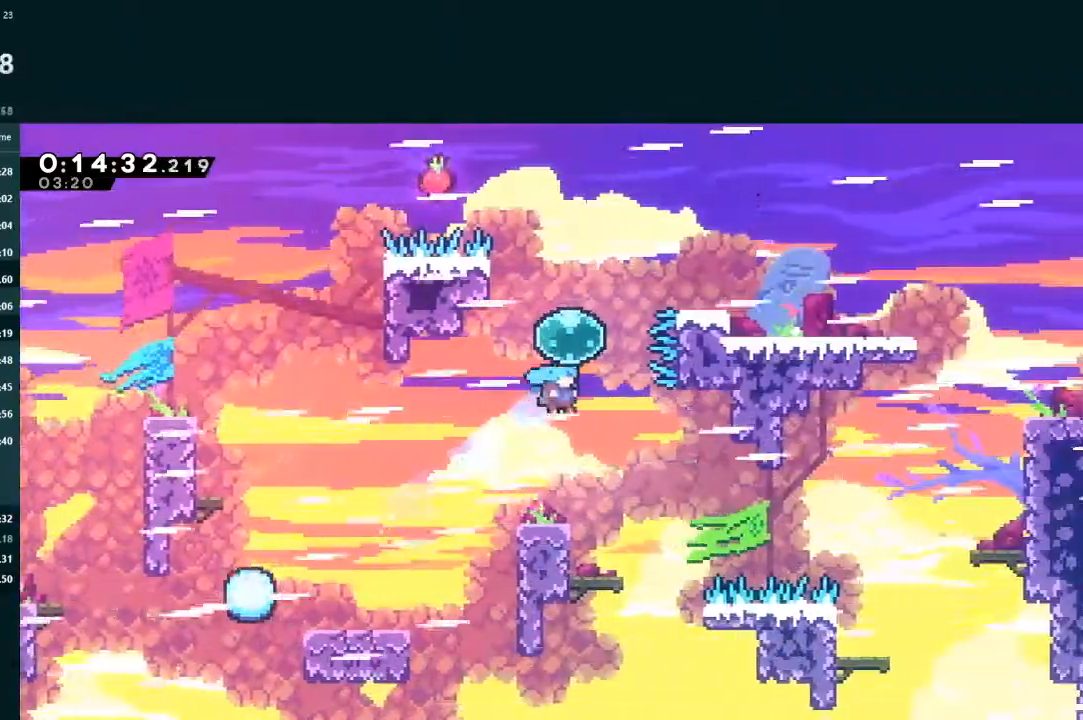
{"dt_ms": 500, "buttons": ["X", "L2", "DPAD_UP"], "left_stick": "center", "events": [[133, "DPAD_RIGHT", "down"], [167, "X", "down"], [333, "DPAD_RIGHT", "up"], [333, "X", "up"], [467, "X", "down"]]}
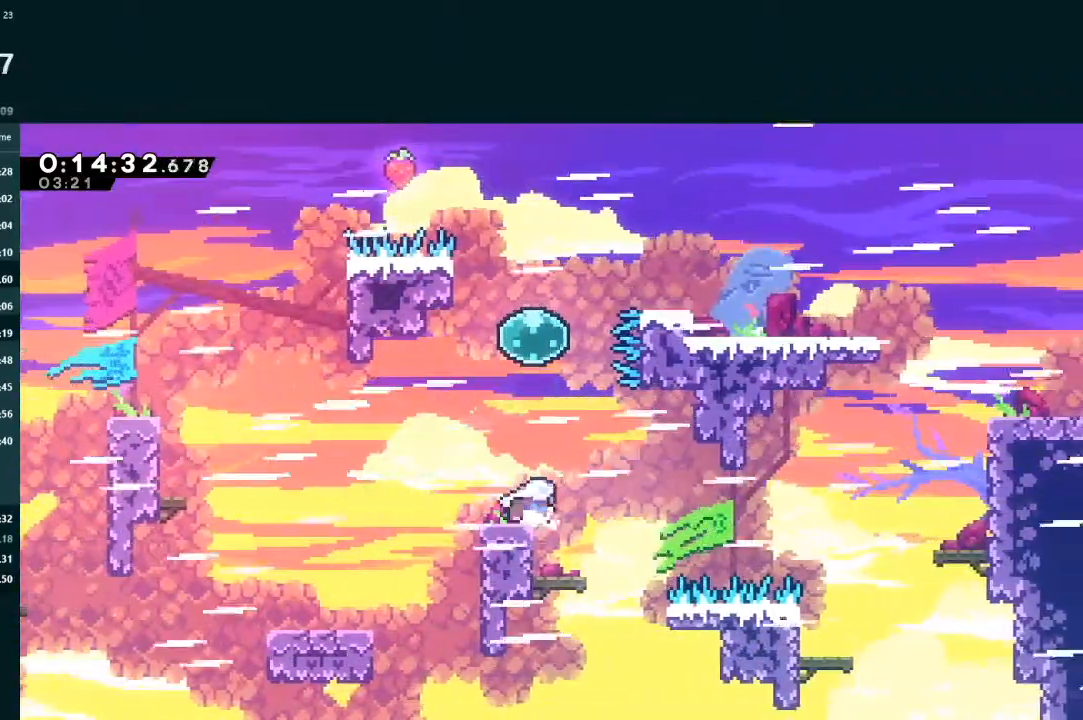
{"dt_ms": 500, "buttons": ["DPAD_DOWN", "DPAD_RIGHT"], "left_stick": "center", "events": [[133, "DPAD_RIGHT", "down"], [133, "X", "up"], [233, "X", "down"], [400, "DPAD_UP", "up"], [400, "X", "up"], [433, "DPAD_DOWN", "down"], [500, "L2", "up"]]}
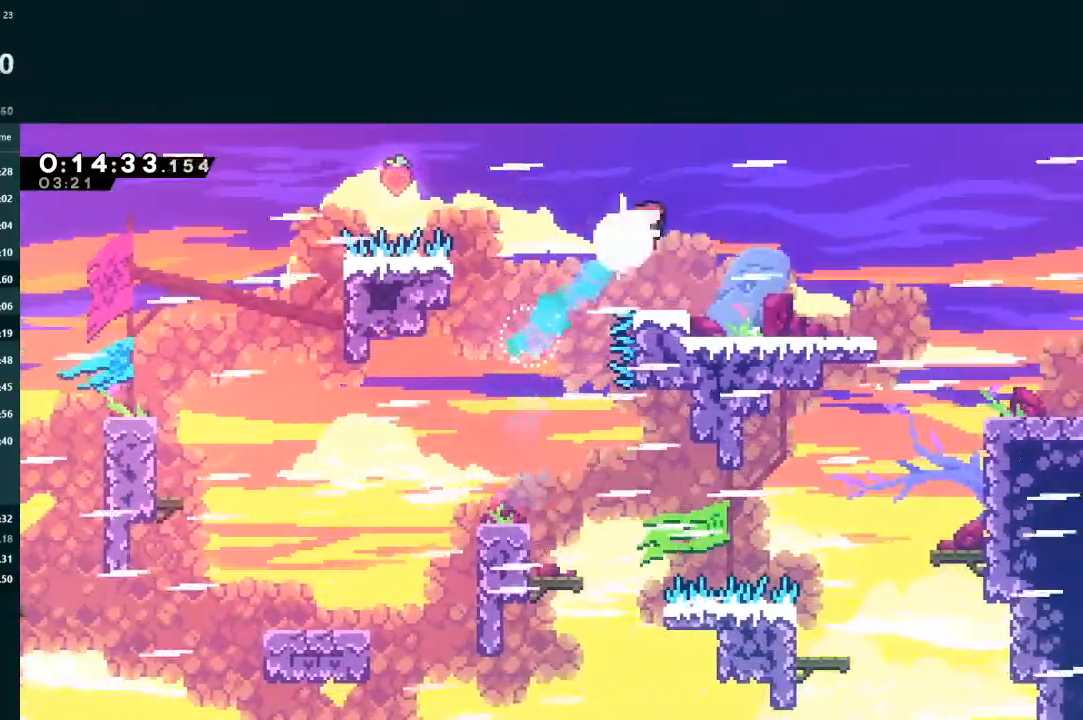
{"dt_ms": 500, "buttons": ["X", "DPAD_DOWN", "DPAD_RIGHT"], "left_stick": "center", "events": [[67, "X", "down"], [167, "X", "up"], [267, "X", "down"], [300, "A", "down"], [300, "X", "up"], [400, "A", "up"], [467, "X", "down"]]}
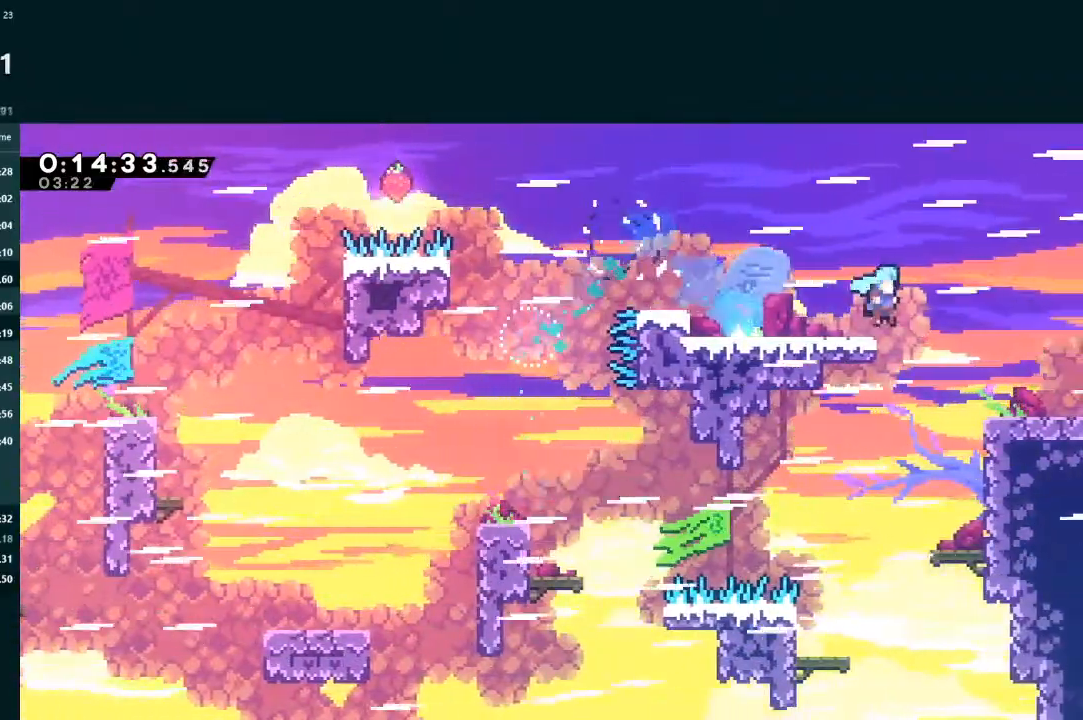
{"dt_ms": 500, "buttons": ["L2", "DPAD_DOWN", "DPAD_RIGHT"], "left_stick": "center", "events": [[167, "X", "up"], [333, "DPAD_DOWN", "up"], [333, "DPAD_RIGHT", "up"], [400, "DPAD_RIGHT", "down"], [433, "DPAD_DOWN", "down"], [500, "L2", "down"]]}
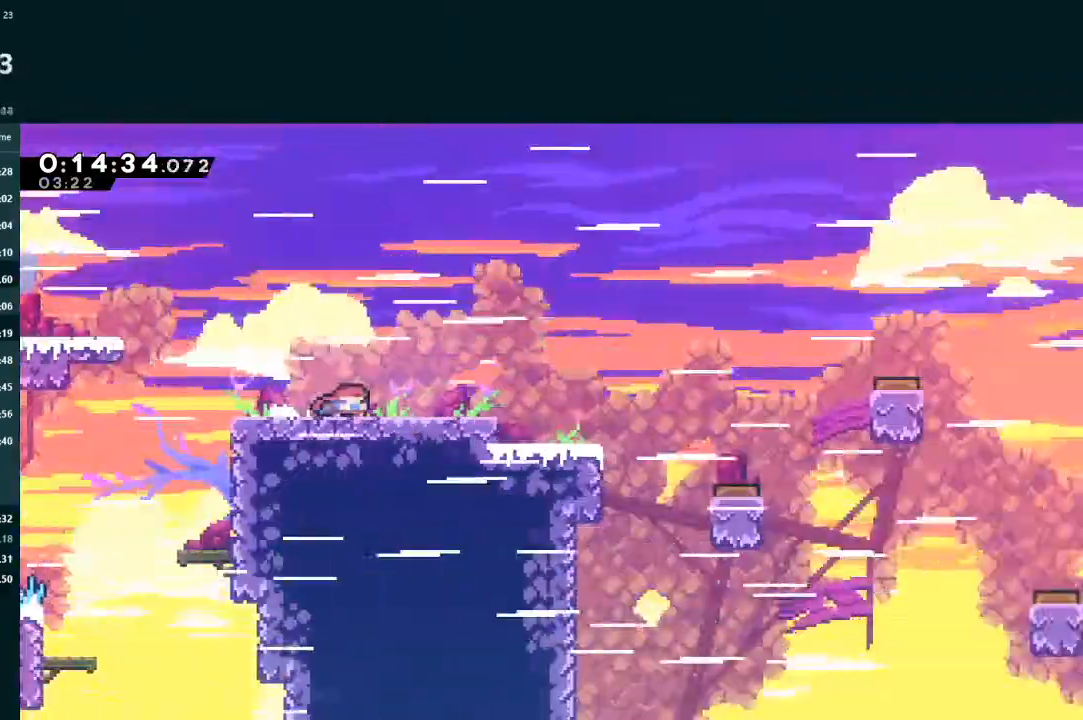
{"dt_ms": 500, "buttons": ["X", "L2", "DPAD_DOWN", "DPAD_RIGHT"], "left_stick": "center", "events": [[500, "X", "down"]]}
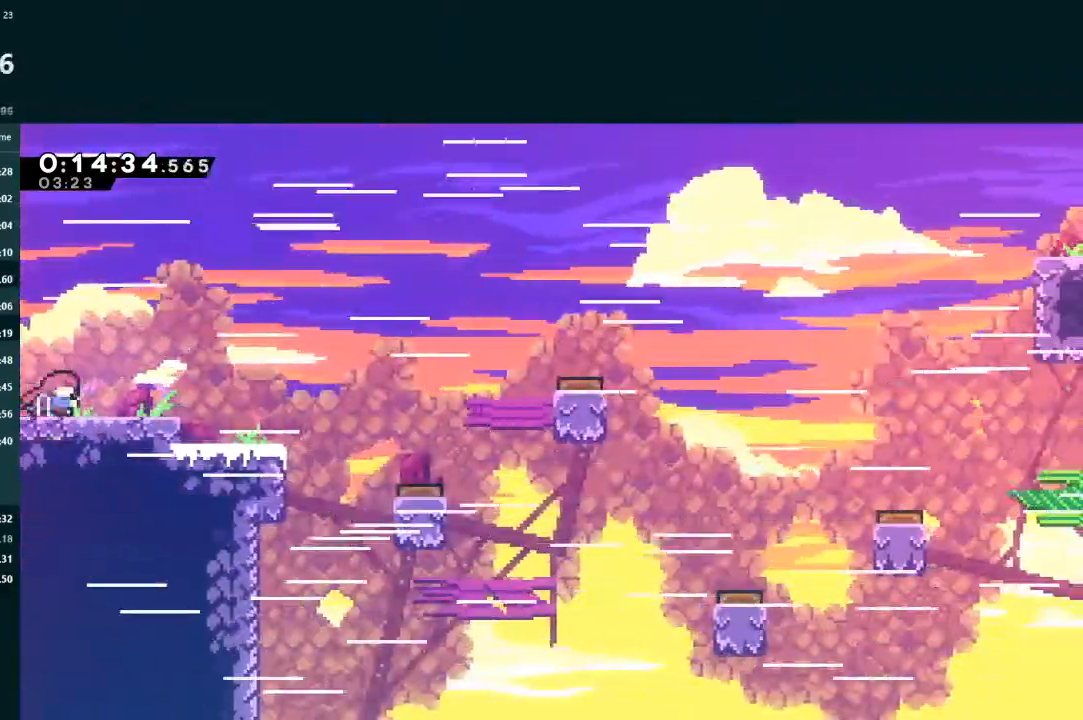
{"dt_ms": 1000, "buttons": ["X", "DPAD_RIGHT"], "left_stick": "center"}
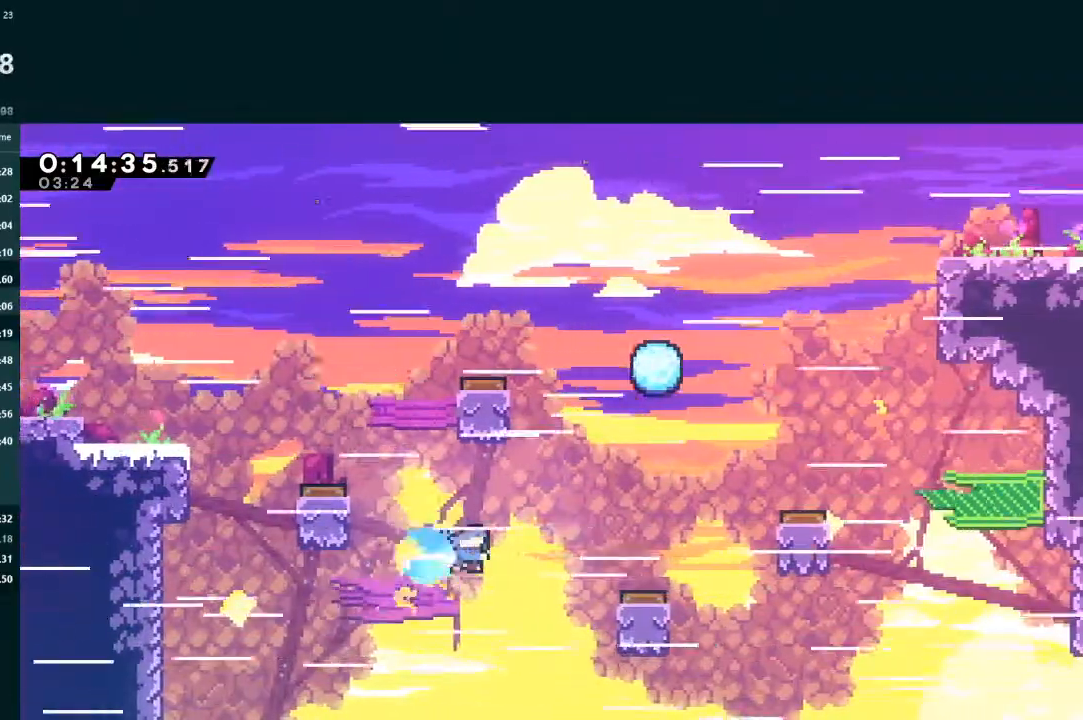
{"dt_ms": 500, "buttons": ["L2", "DPAD_UP", "DPAD_RIGHT"], "left_stick": "center", "events": [[100, "L2", "down"], [167, "DPAD_UP", "down"], [233, "X", "up"]]}
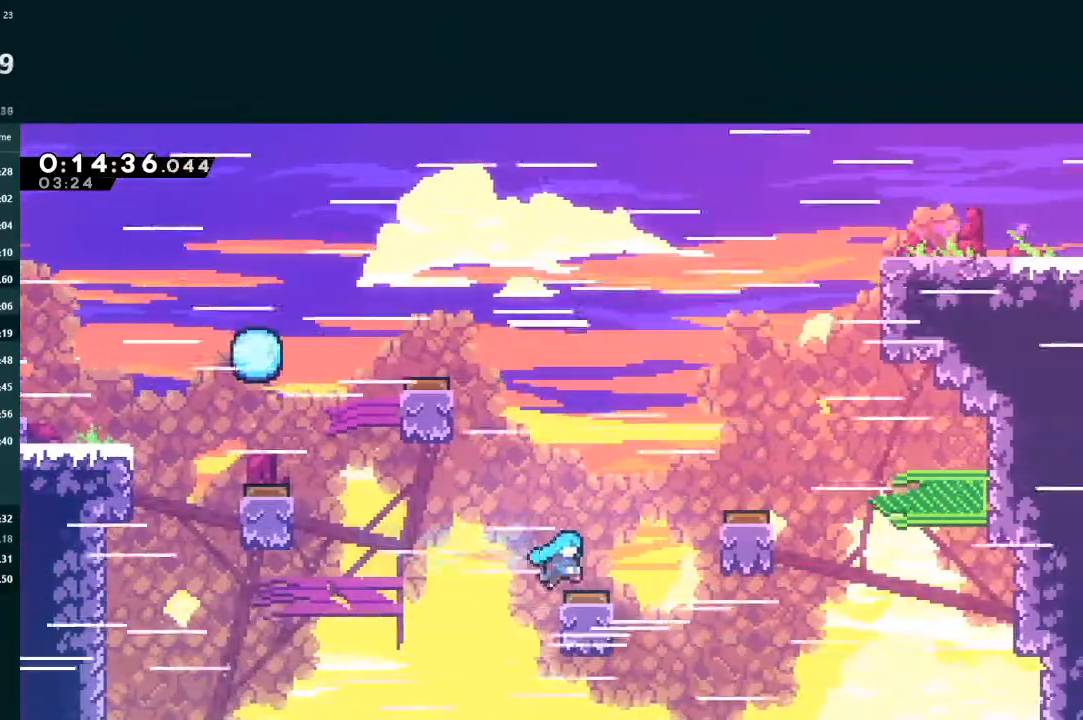
{"dt_ms": 500, "buttons": ["L2", "DPAD_RIGHT"], "left_stick": "center", "events": [[167, "DPAD_UP", "up"], [367, "X", "down"], [500, "X", "up"]]}
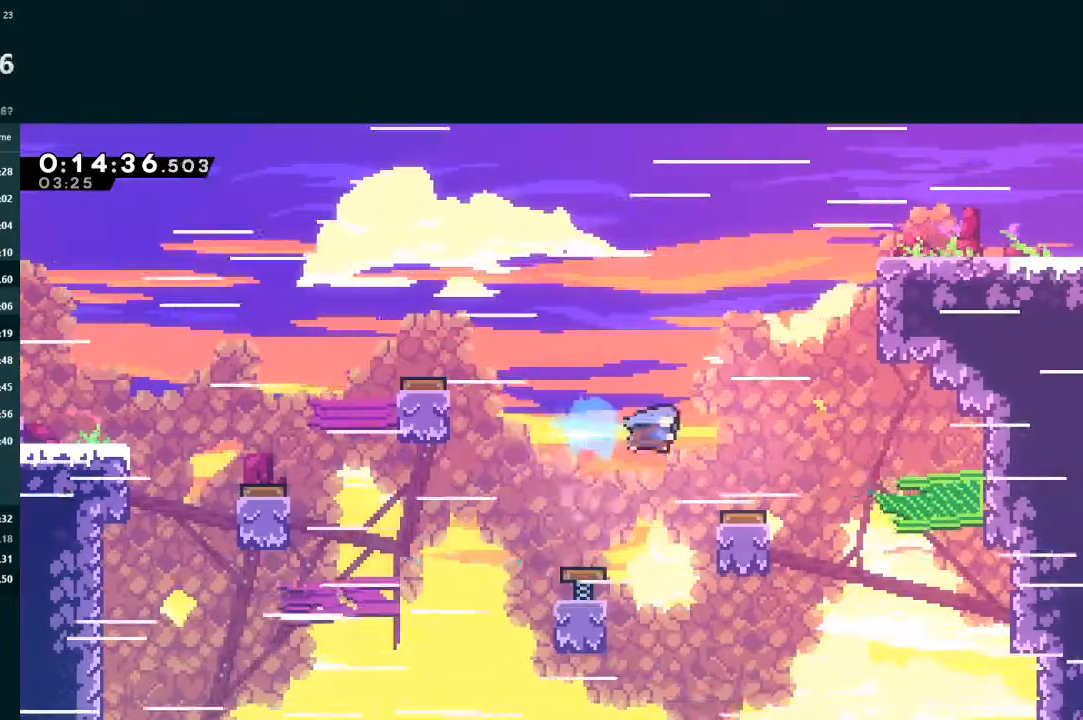
{"dt_ms": 500, "buttons": ["L2", "DPAD_RIGHT"], "left_stick": "center", "events": []}
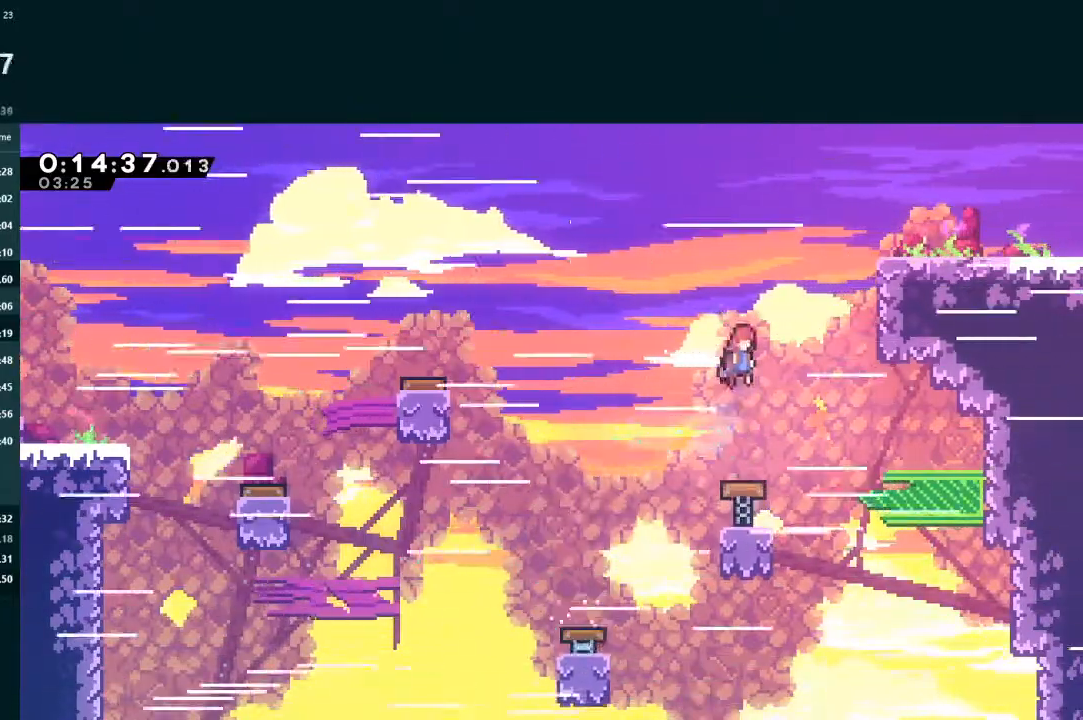
{"dt_ms": 500, "buttons": ["A", "L2", "R1", "DPAD_UP", "DPAD_RIGHT"], "left_stick": "center", "events": [[200, "X", "down"], [300, "X", "up"], [367, "DPAD_UP", "down"], [400, "A", "down"], [433, "R1", "down"]]}
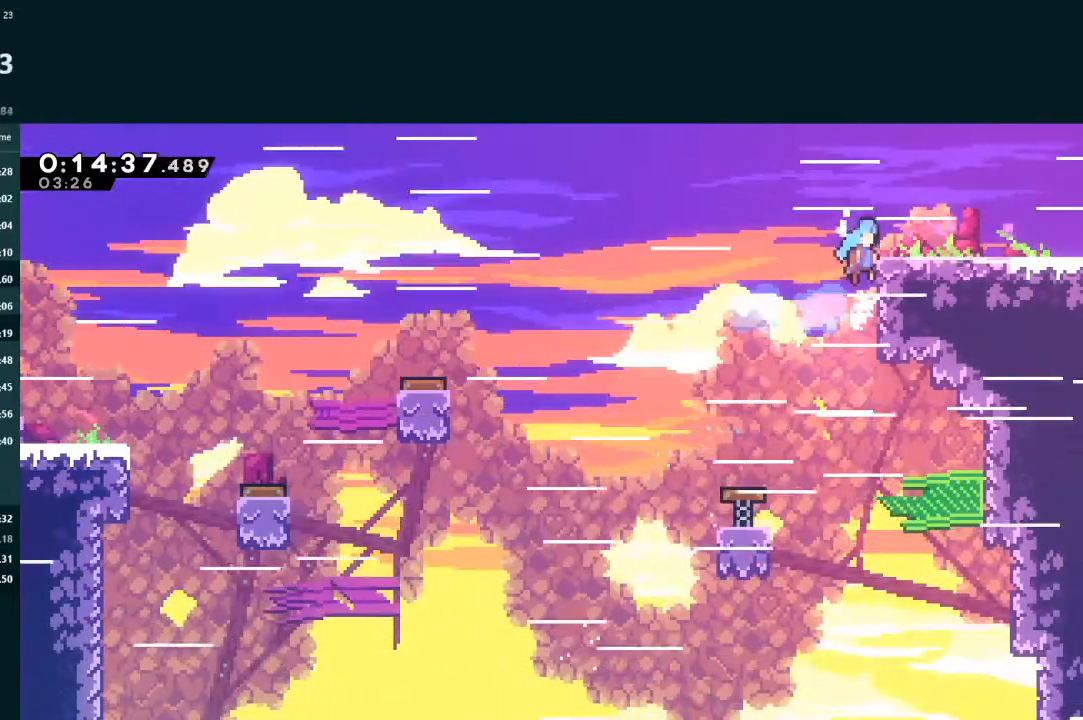
{"dt_ms": 500, "buttons": ["L2", "DPAD_DOWN", "DPAD_RIGHT"], "left_stick": "center", "events": [[33, "A", "up"], [33, "R1", "up"], [467, "DPAD_DOWN", "down"], [467, "DPAD_UP", "up"]]}